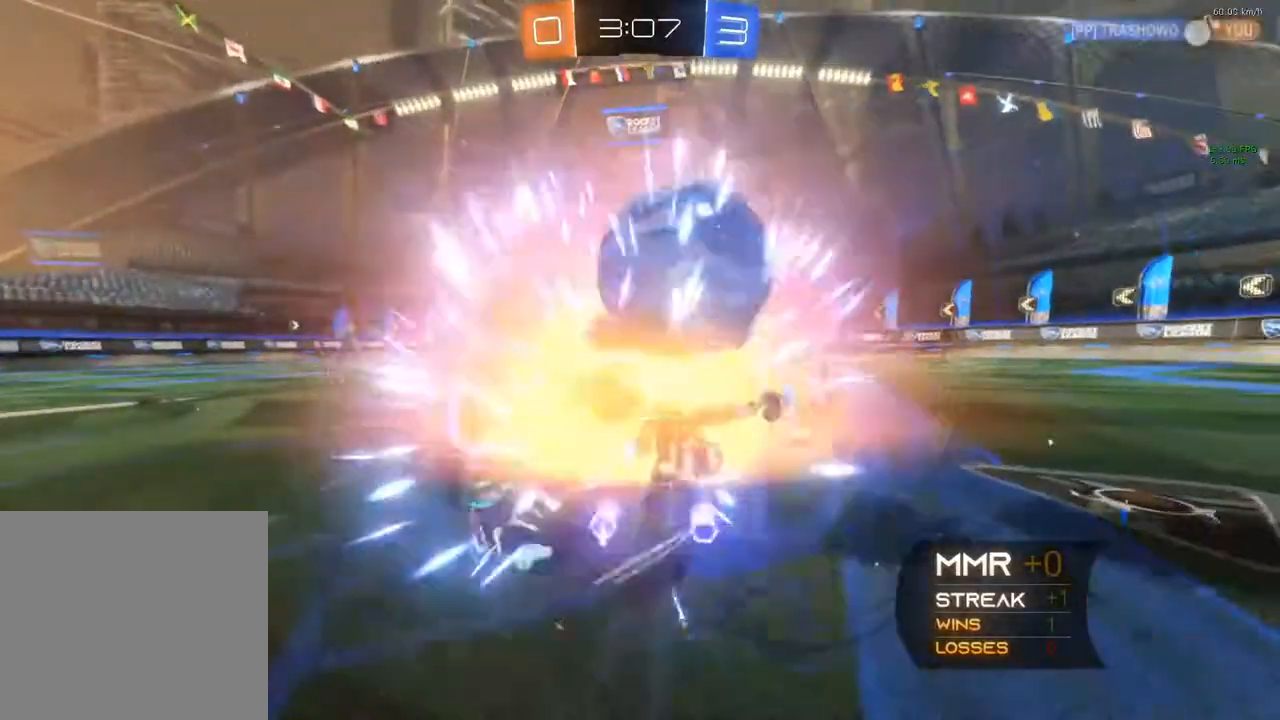
Gameplay with a controller (Xbox layout); each line is a JSON object with the inputs held at the frame after it (dt_ms = milliseconds from this image to that frame). "events" lists button and stick changes between this image and that frame as [ms after this image, input, new state], when the widget could be followed in between. Not read: R3 SELECT.
{"dt_ms": 500, "buttons": ["R2"], "left_stick": "center", "right_stick": "center", "events": [[117, "left_stick", "center"], [167, "R2", "down"], [383, "Y", "down"], [500, "Y", "up"]]}
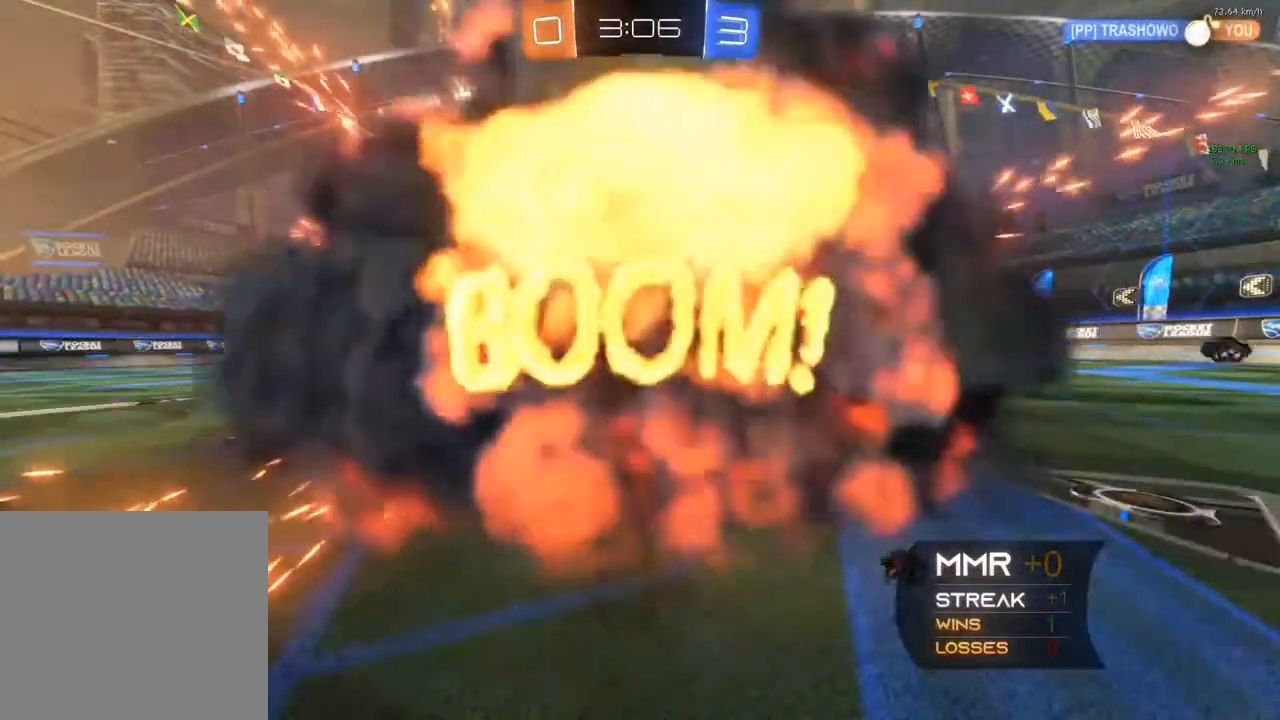
{"dt_ms": 500, "buttons": ["R2"], "left_stick": "center", "right_stick": "center", "events": [[50, "Y", "down"], [217, "Y", "up"]]}
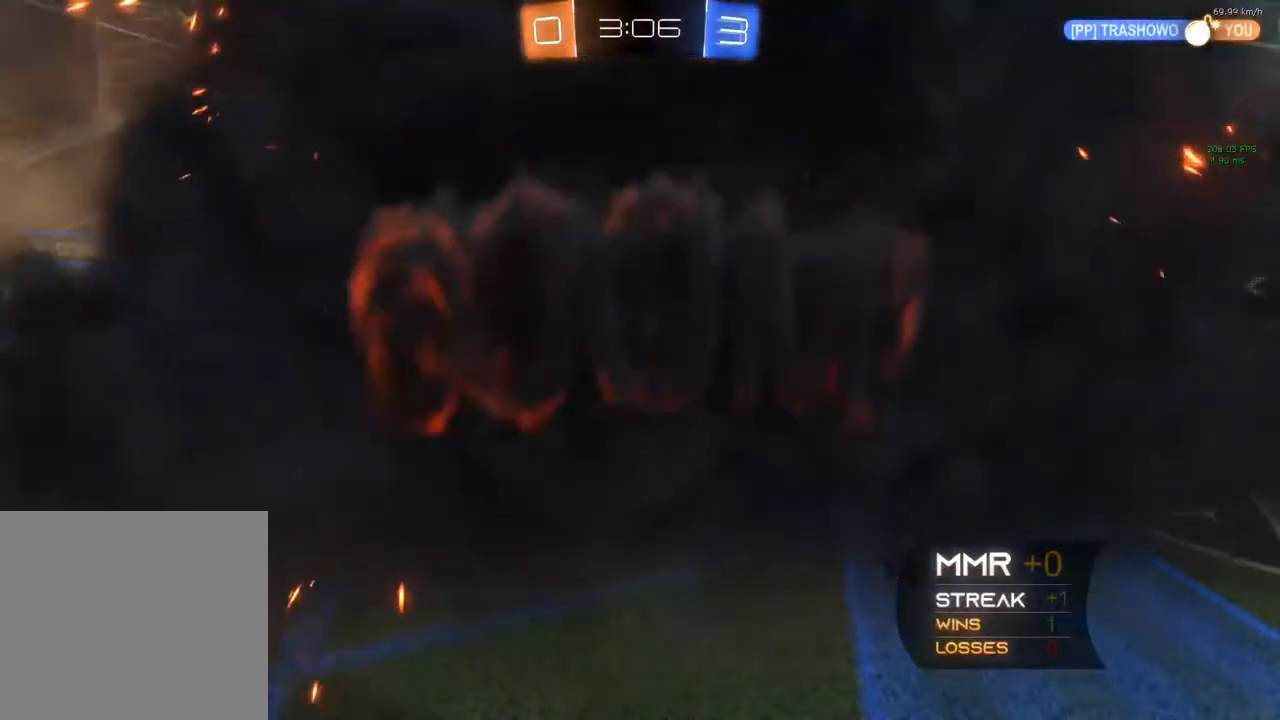
{"dt_ms": 500, "buttons": ["R2"], "left_stick": "center", "right_stick": "center", "events": []}
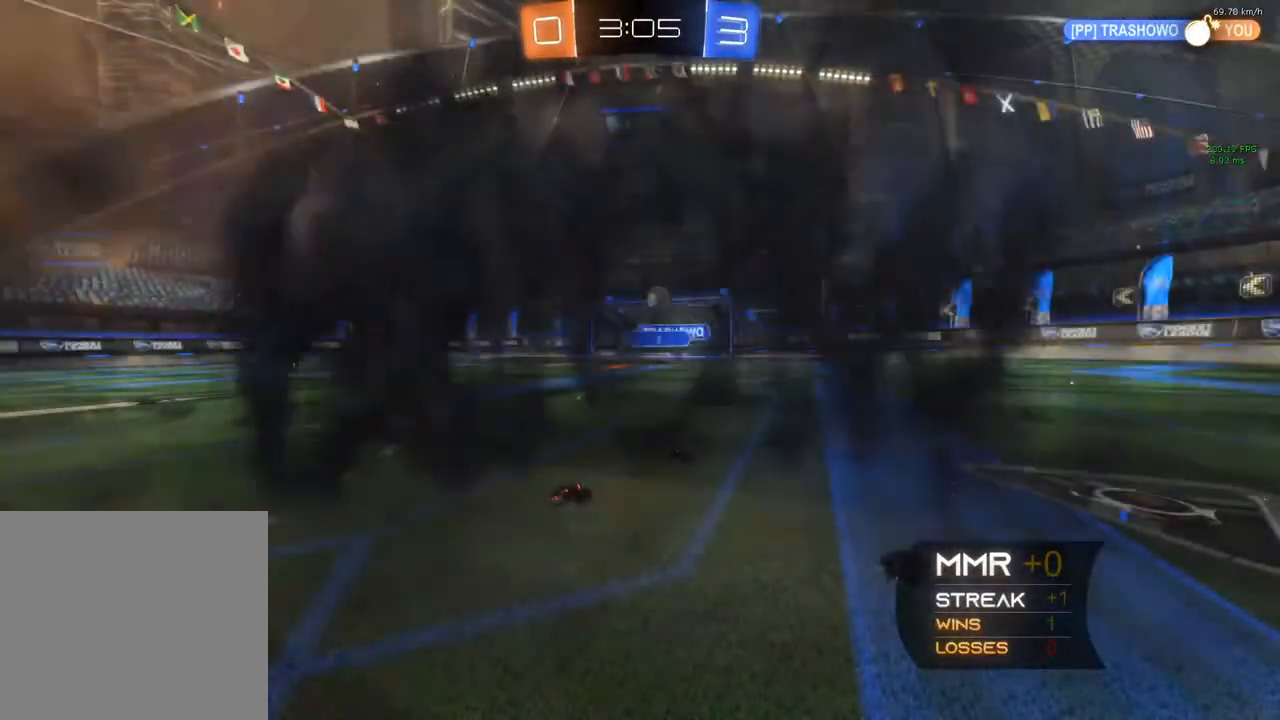
{"dt_ms": 500, "buttons": ["R2"], "left_stick": "center", "right_stick": "center", "events": []}
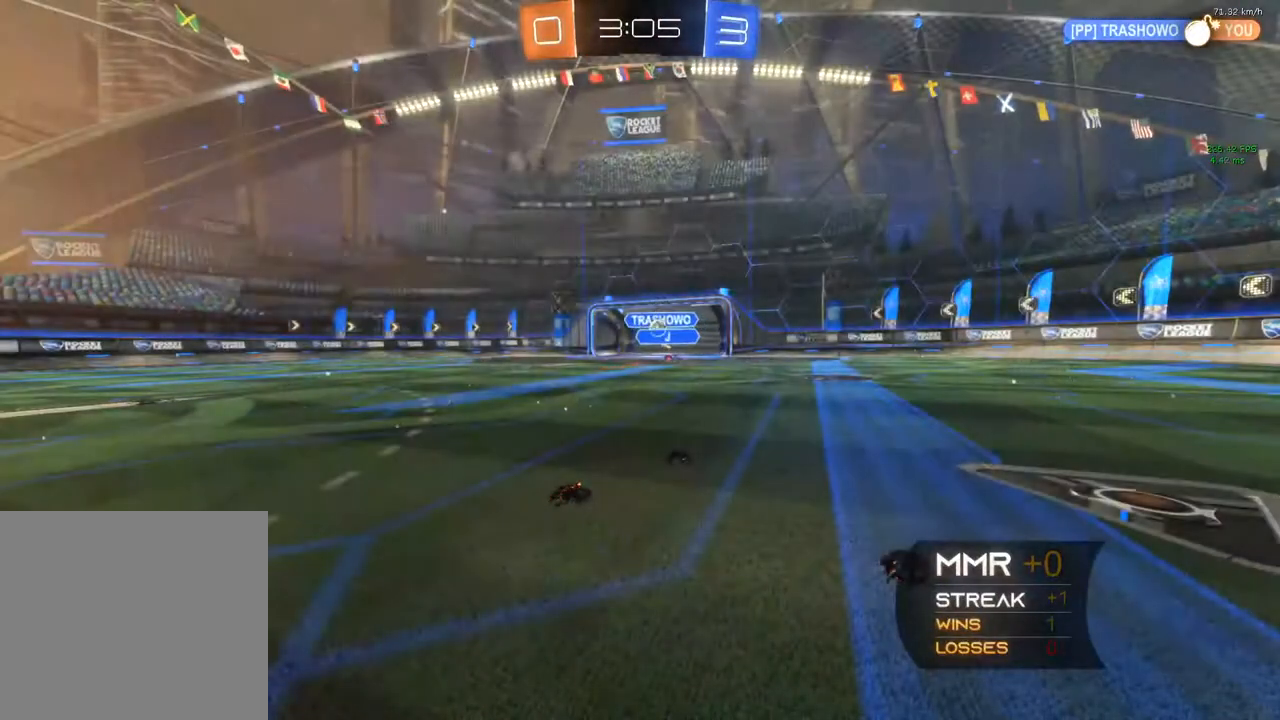
{"dt_ms": 500, "buttons": ["R2"], "left_stick": "center", "right_stick": "center", "events": []}
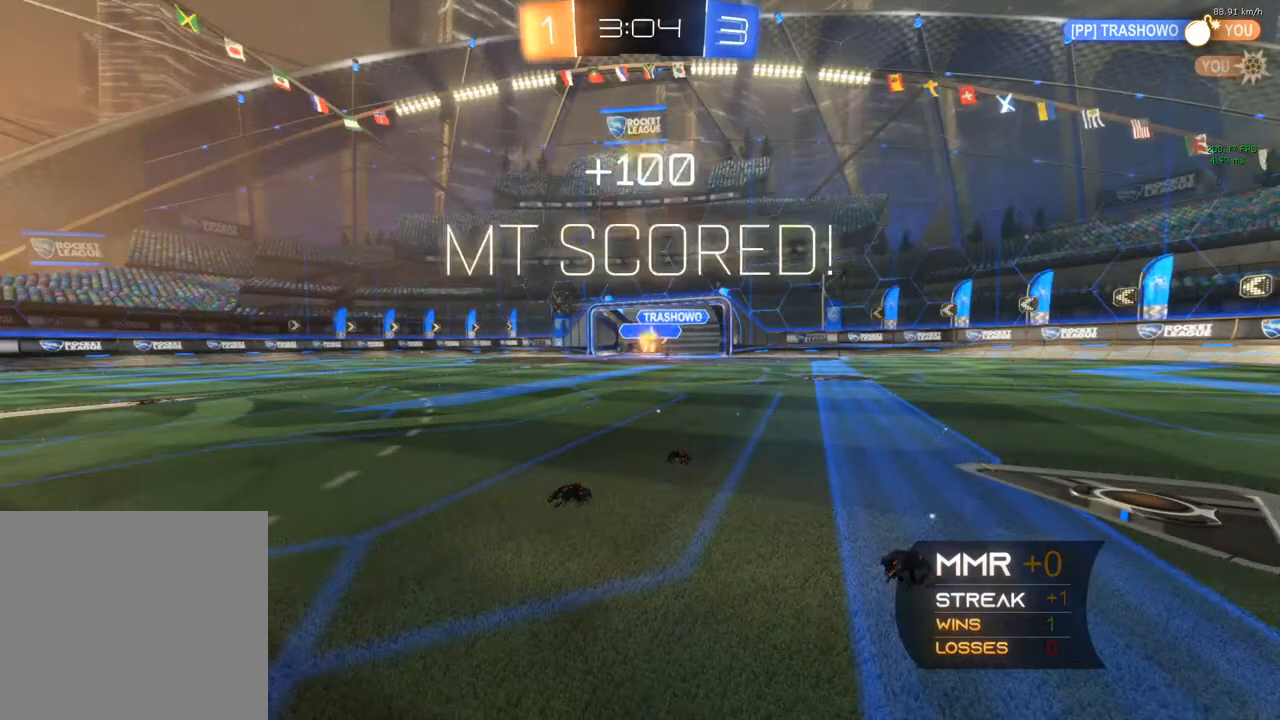
{"dt_ms": 500, "buttons": ["R2"], "left_stick": "center", "right_stick": "center", "events": [[100, "left_stick", "right"], [200, "left_stick", "center"]]}
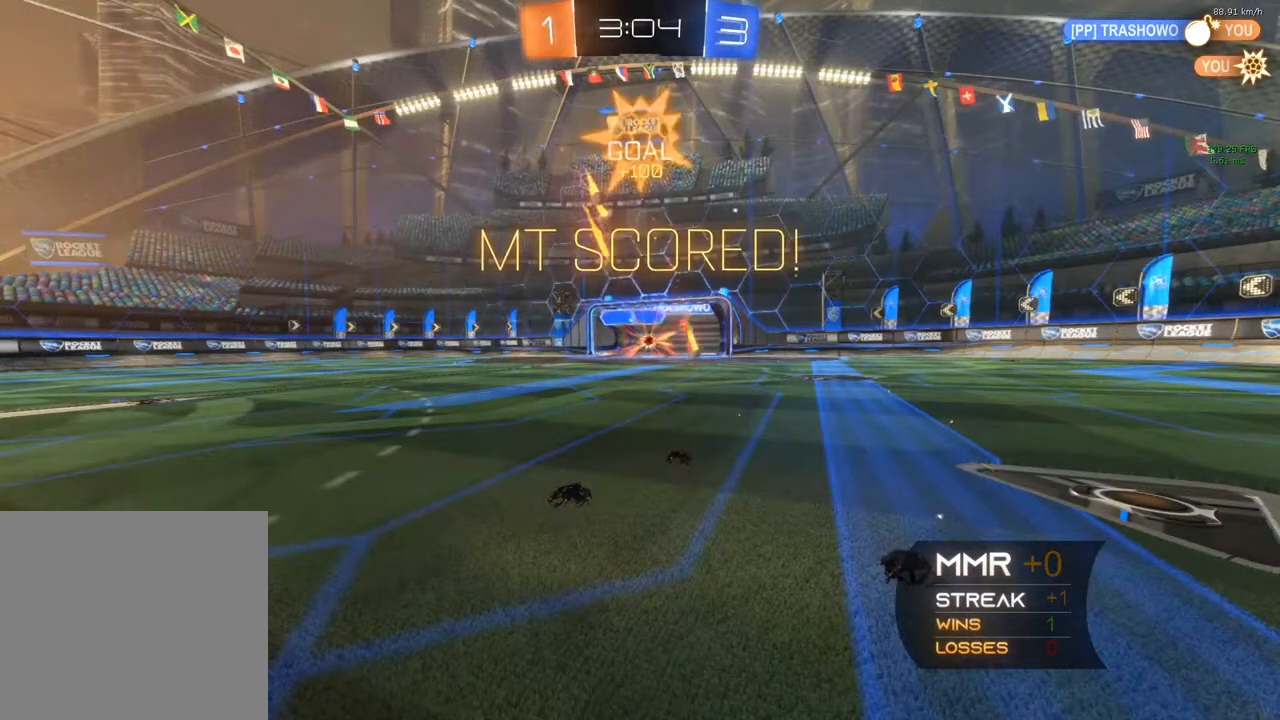
{"dt_ms": 1000, "buttons": ["R2"], "left_stick": "center", "right_stick": "center"}